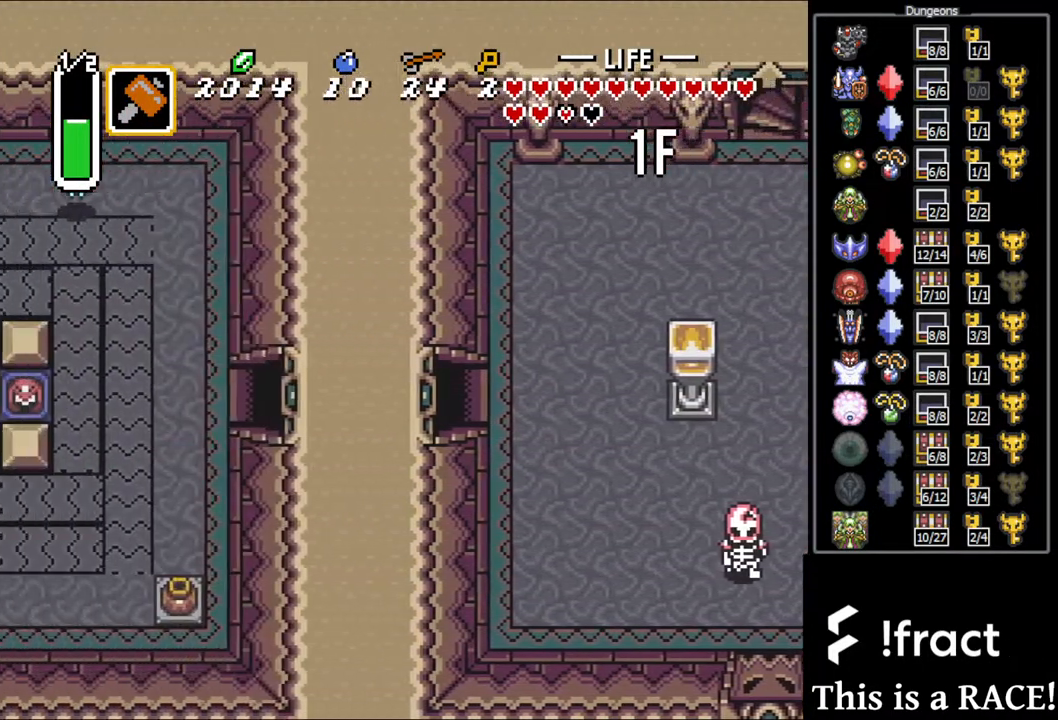
Gameplay with a controller (Nintendo layout); each line is a JSON object with the inputs held at the frame after it. "events" lists button and stick changes between this image and that frame as [ms after this image, input, new state], when the widget could be followed in between. Not read: A B L3 R3 X Y other_buttons.
{"buttons": ["DPAD_LEFT"], "events": []}
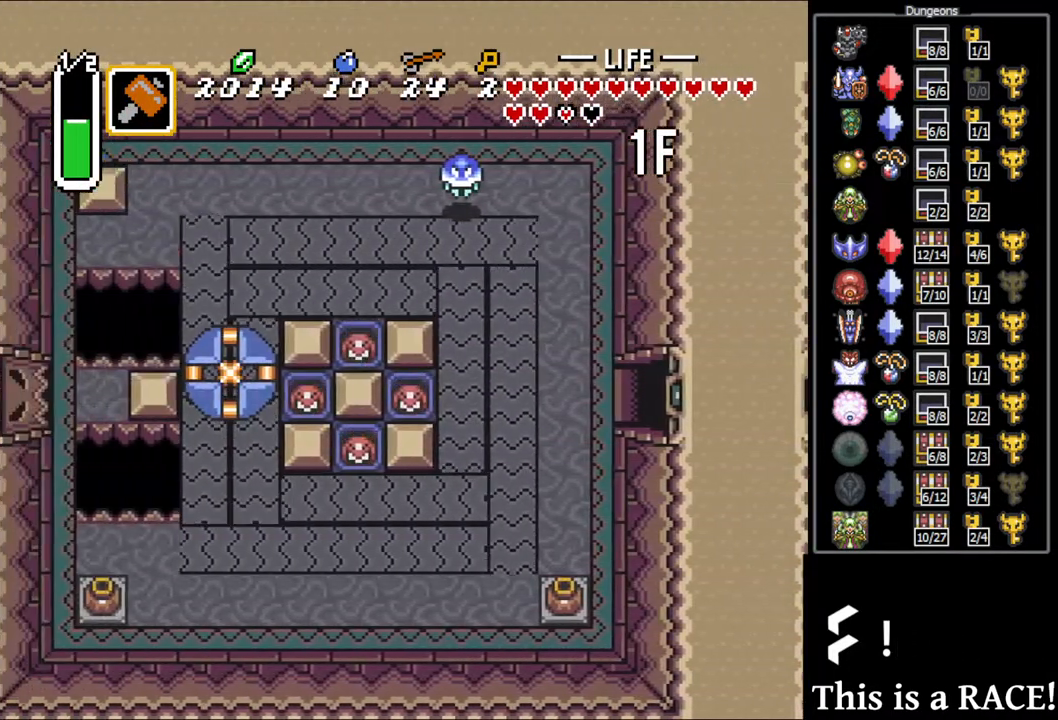
{"buttons": ["DPAD_DOWN", "DPAD_LEFT"], "events": [[450, "DPAD_DOWN", "down"]]}
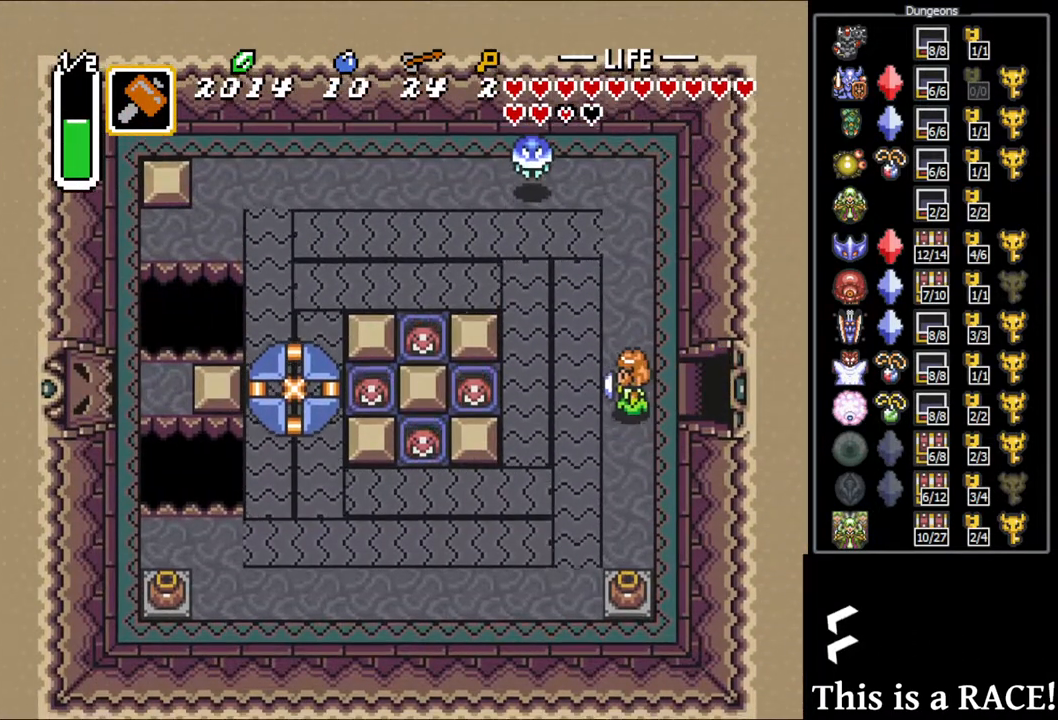
{"buttons": ["DPAD_LEFT"], "events": [[200, "DPAD_DOWN", "up"]]}
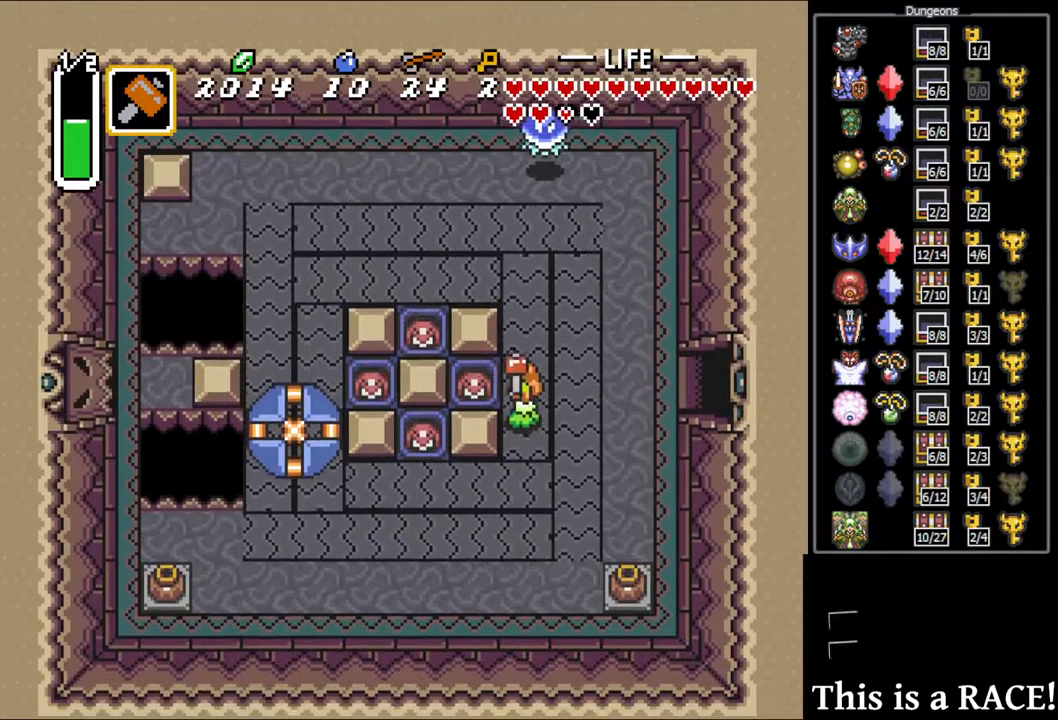
{"buttons": ["DPAD_UP"], "events": [[67, "DPAD_LEFT", "up"], [167, "DPAD_UP", "down"]]}
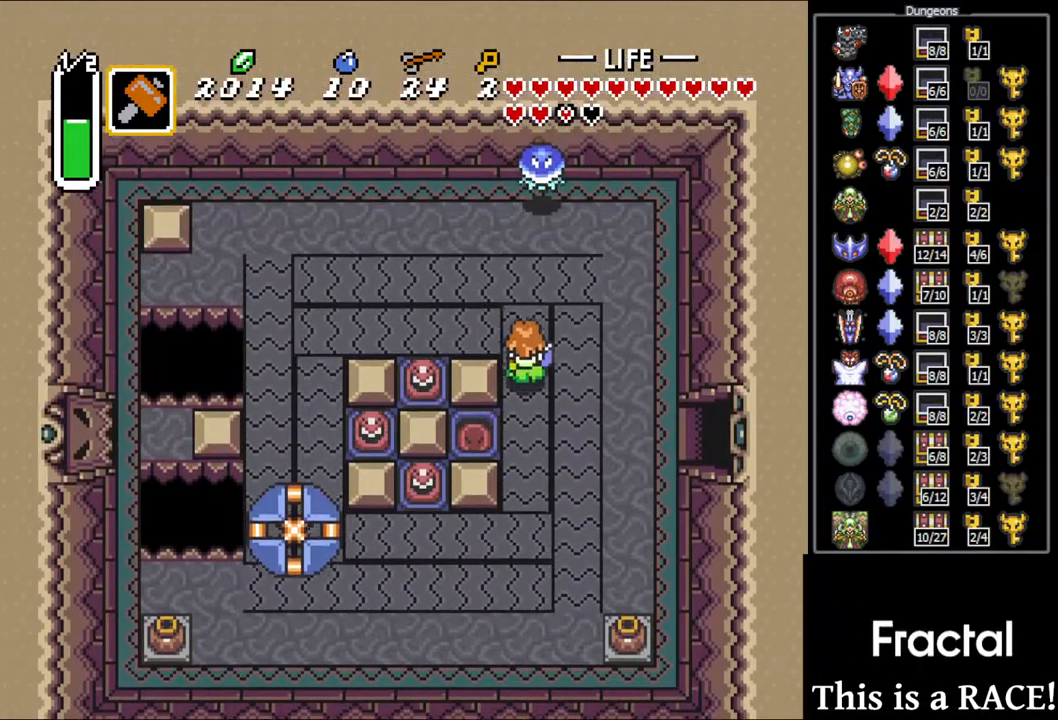
{"buttons": ["DPAD_LEFT"], "events": [[50, "DPAD_LEFT", "down"], [117, "DPAD_UP", "up"]]}
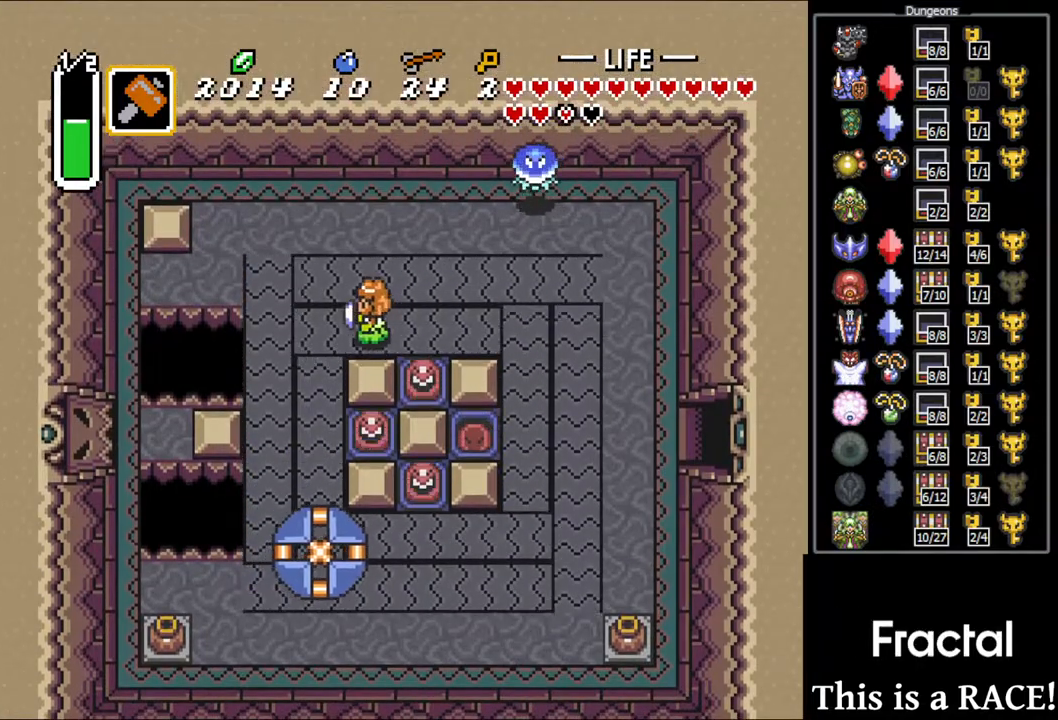
{"buttons": [], "events": [[100, "DPAD_DOWN", "down"], [200, "DPAD_LEFT", "up"], [367, "DPAD_DOWN", "up"]]}
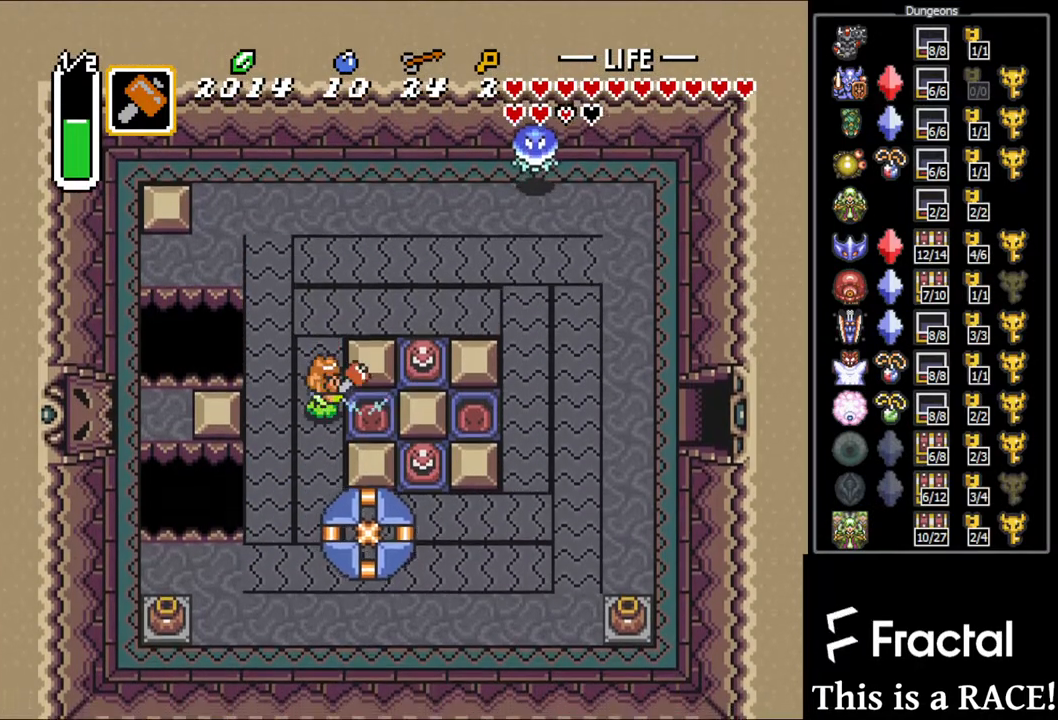
{"buttons": [], "events": [[200, "DPAD_UP", "down"], [367, "DPAD_UP", "up"]]}
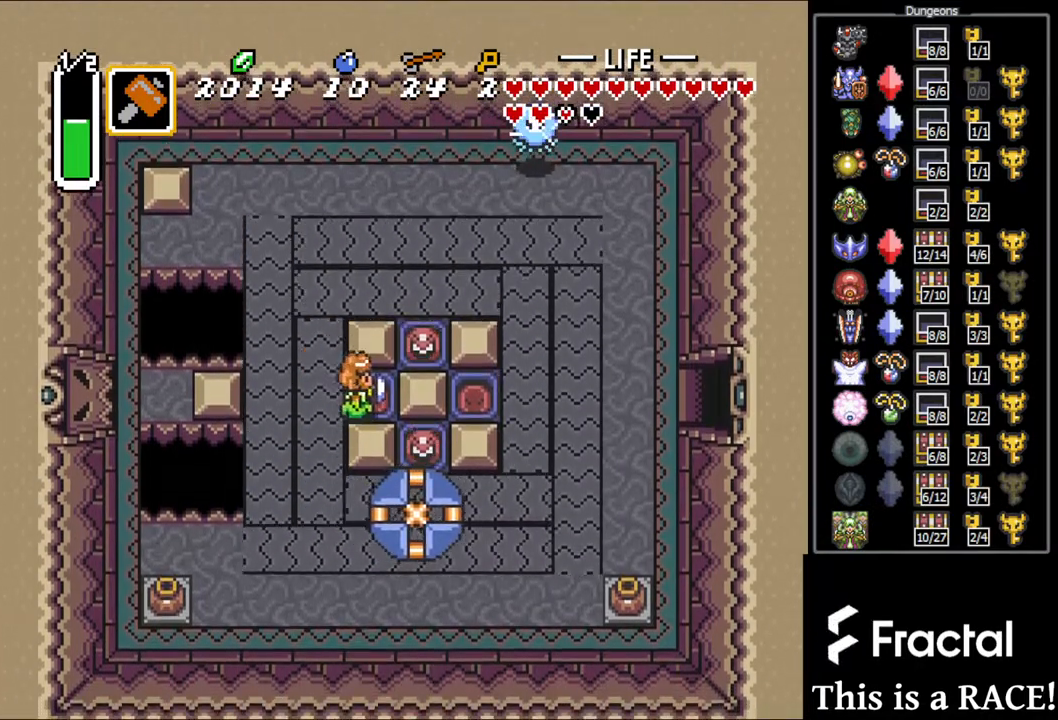
{"buttons": [], "events": []}
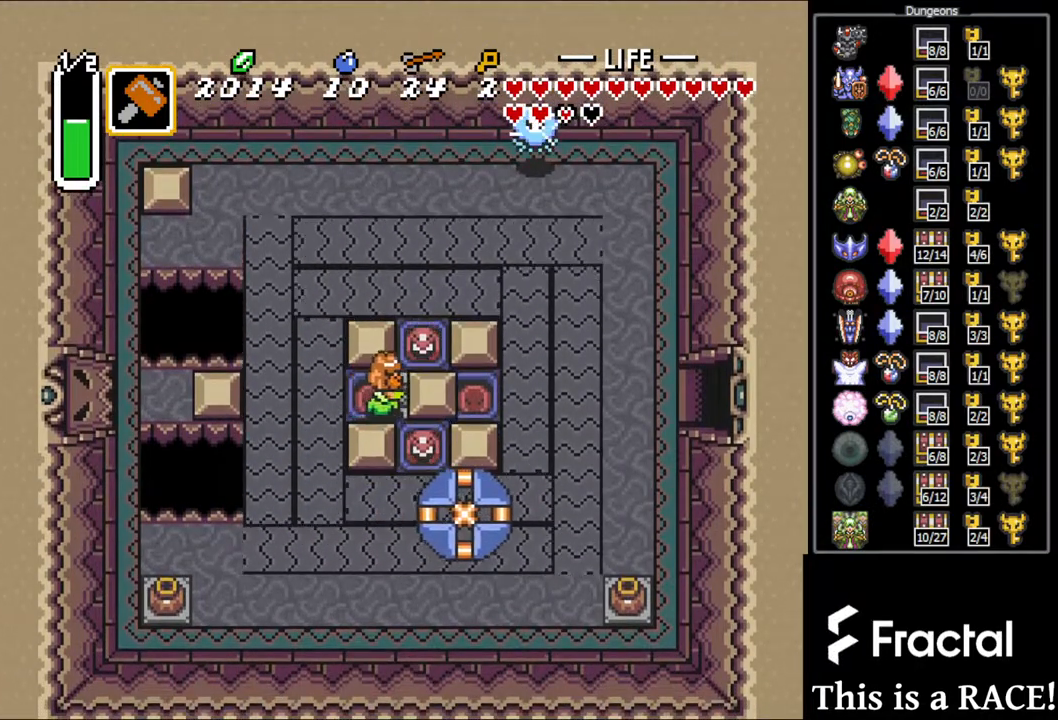
{"buttons": [], "events": [[217, "DPAD_LEFT", "down"], [333, "DPAD_LEFT", "up"]]}
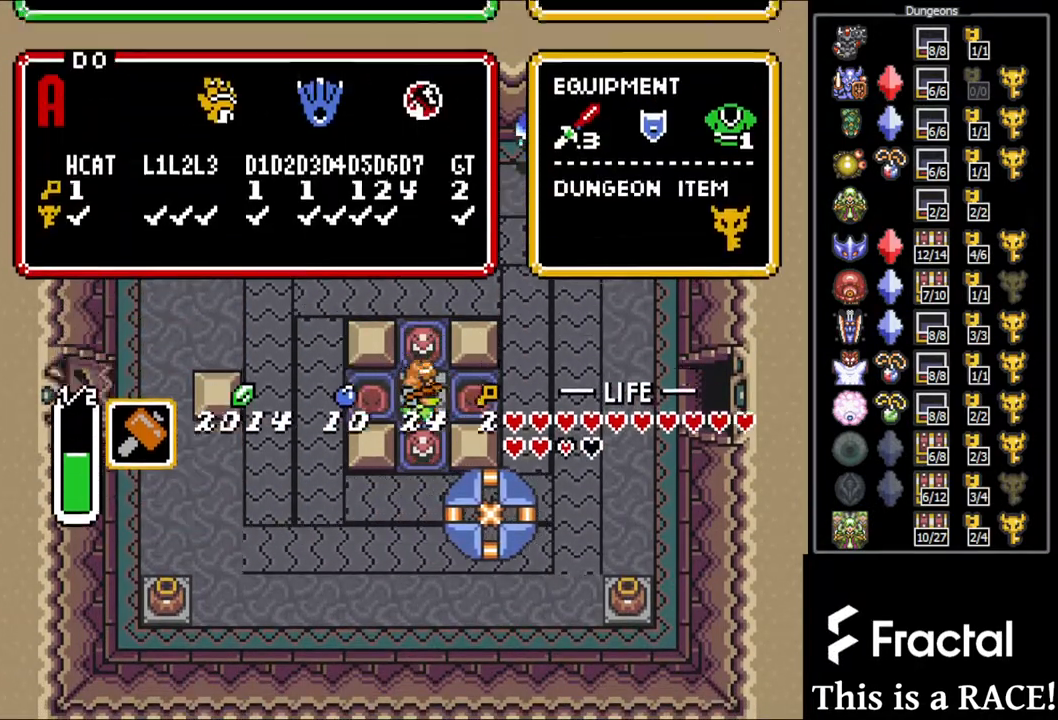
{"buttons": ["DPAD_UP"], "events": [[367, "DPAD_UP", "down"], [433, "DPAD_UP", "up"], [500, "DPAD_UP", "down"]]}
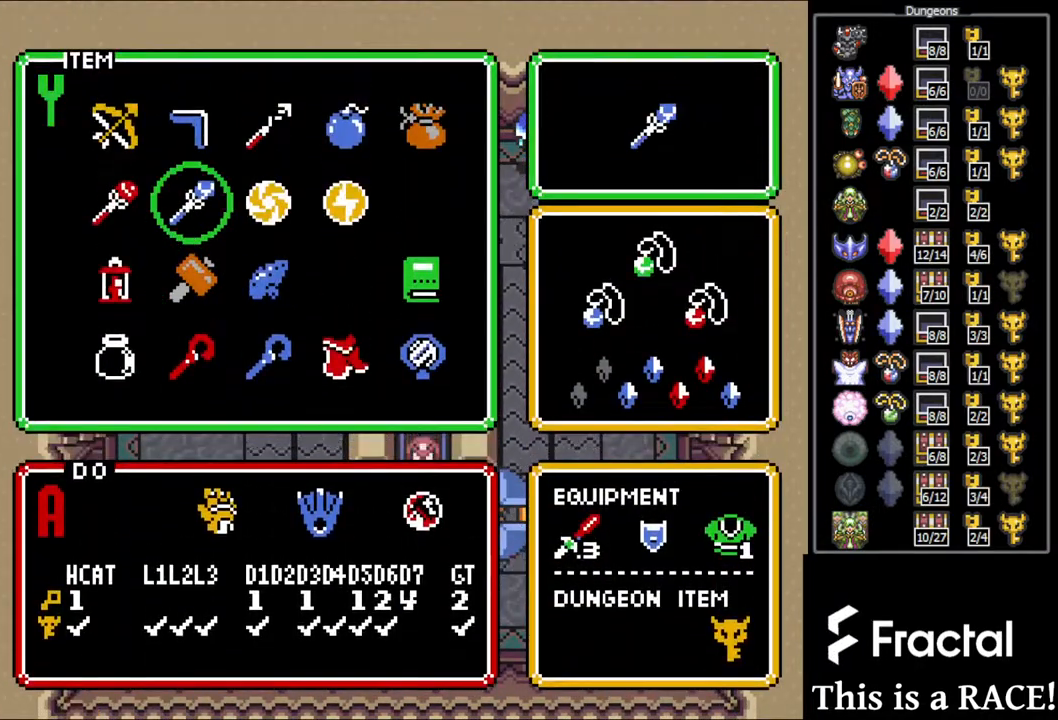
{"buttons": [], "events": [[67, "DPAD_UP", "up"]]}
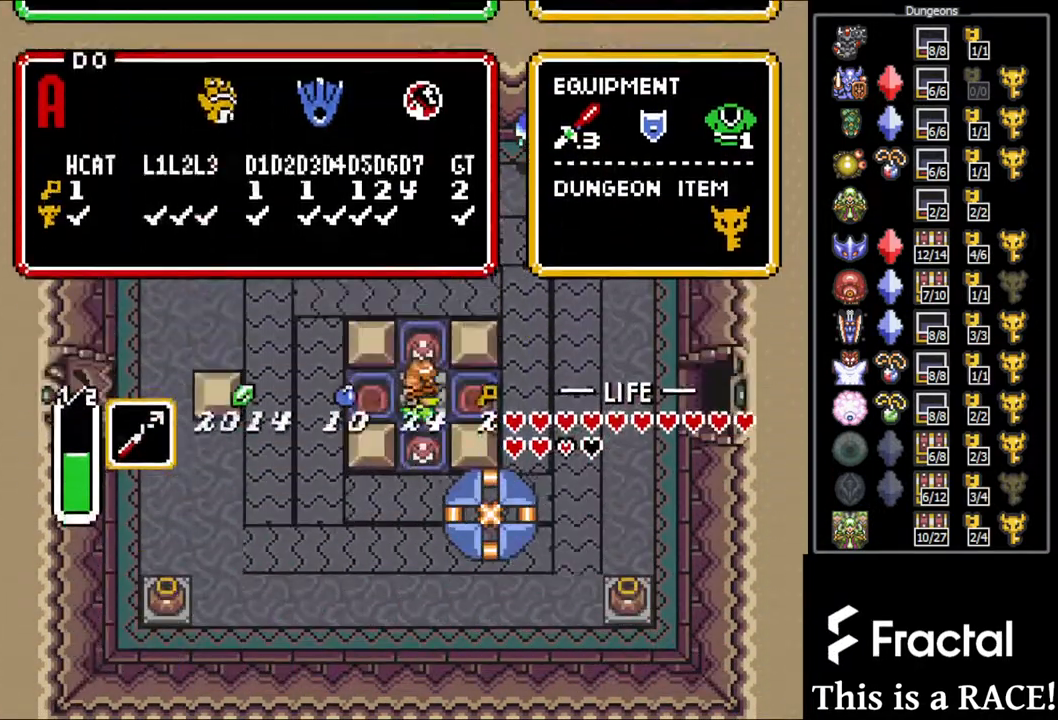
{"buttons": [], "events": [[317, "DPAD_LEFT", "down"], [383, "DPAD_LEFT", "up"]]}
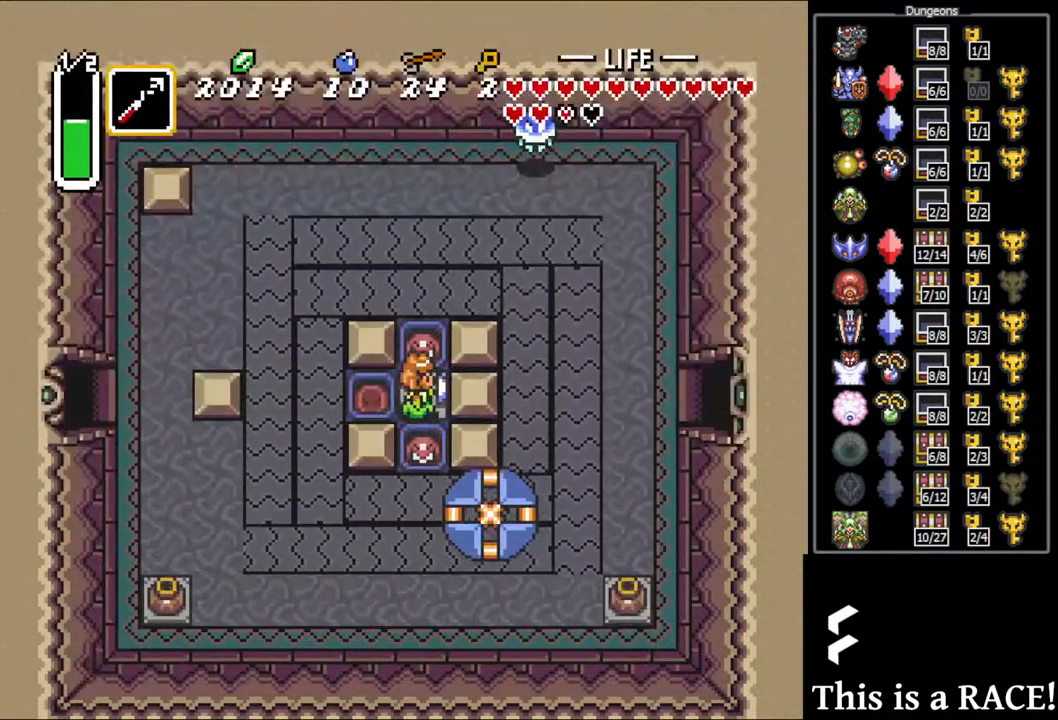
{"buttons": [], "events": [[267, "DPAD_LEFT", "down"], [367, "DPAD_LEFT", "up"]]}
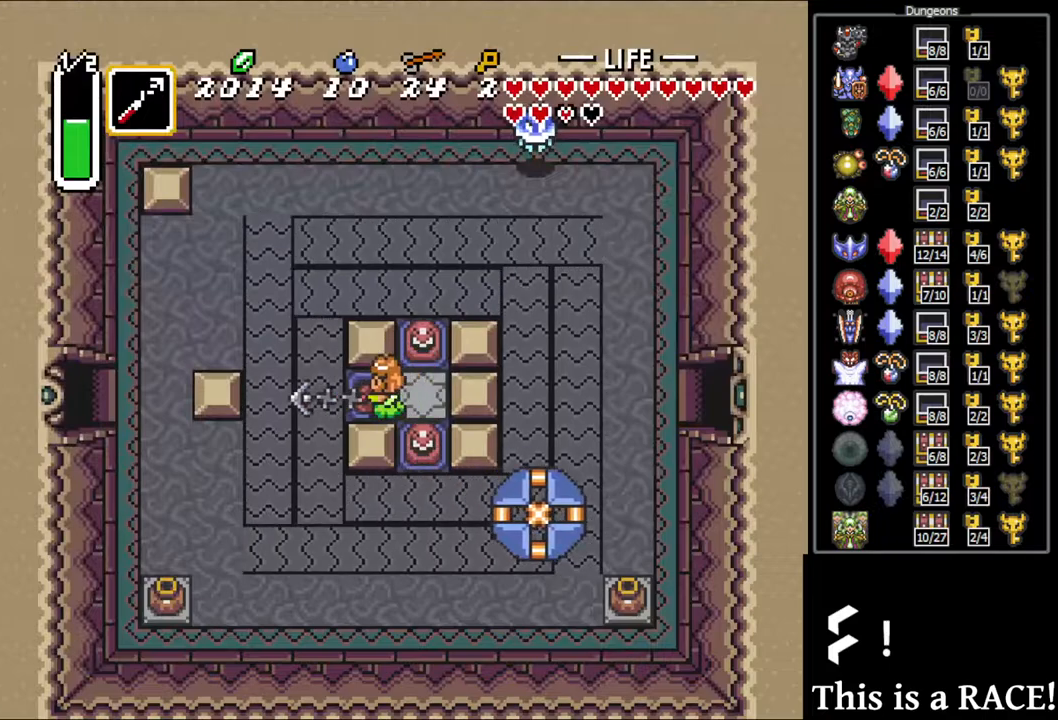
{"buttons": ["DPAD_LEFT"], "events": [[283, "DPAD_DOWN", "down"], [417, "DPAD_DOWN", "up"], [417, "DPAD_LEFT", "down"]]}
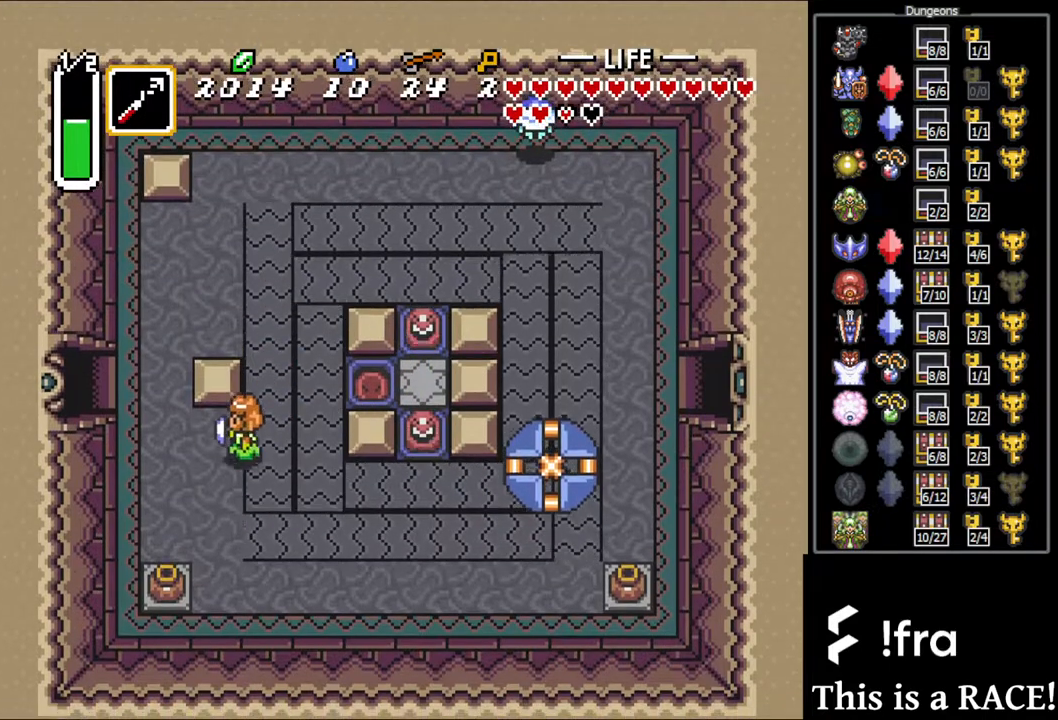
{"buttons": ["DPAD_LEFT"], "events": [[250, "DPAD_UP", "down"], [317, "DPAD_LEFT", "up"], [417, "DPAD_LEFT", "down"], [450, "DPAD_UP", "up"]]}
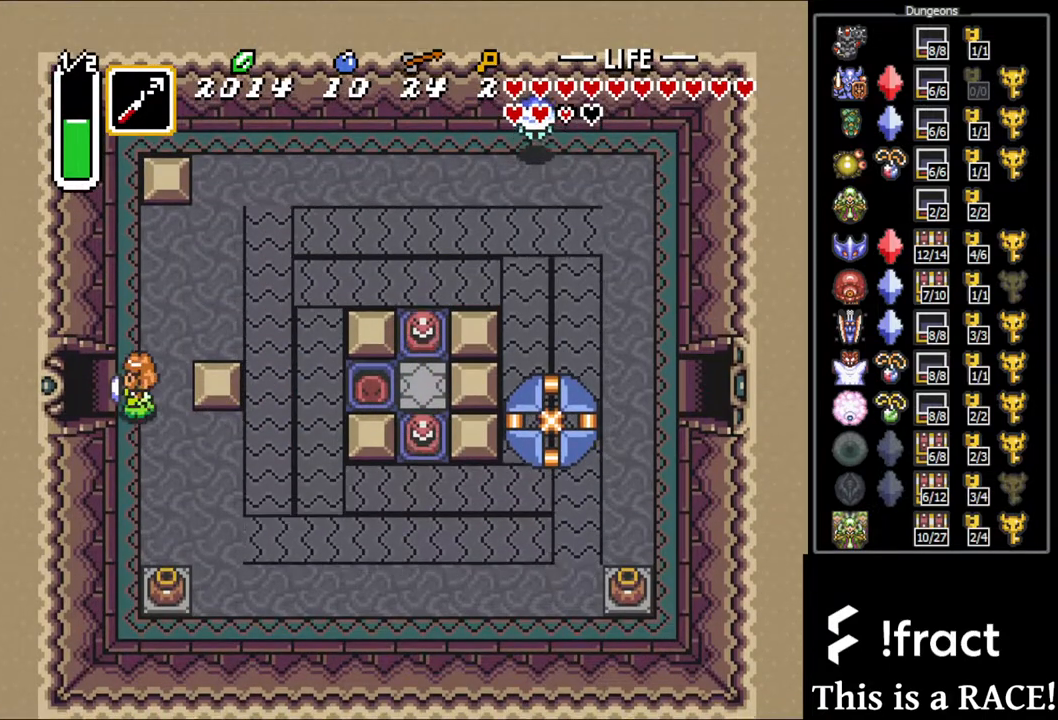
{"buttons": ["DPAD_LEFT"], "events": []}
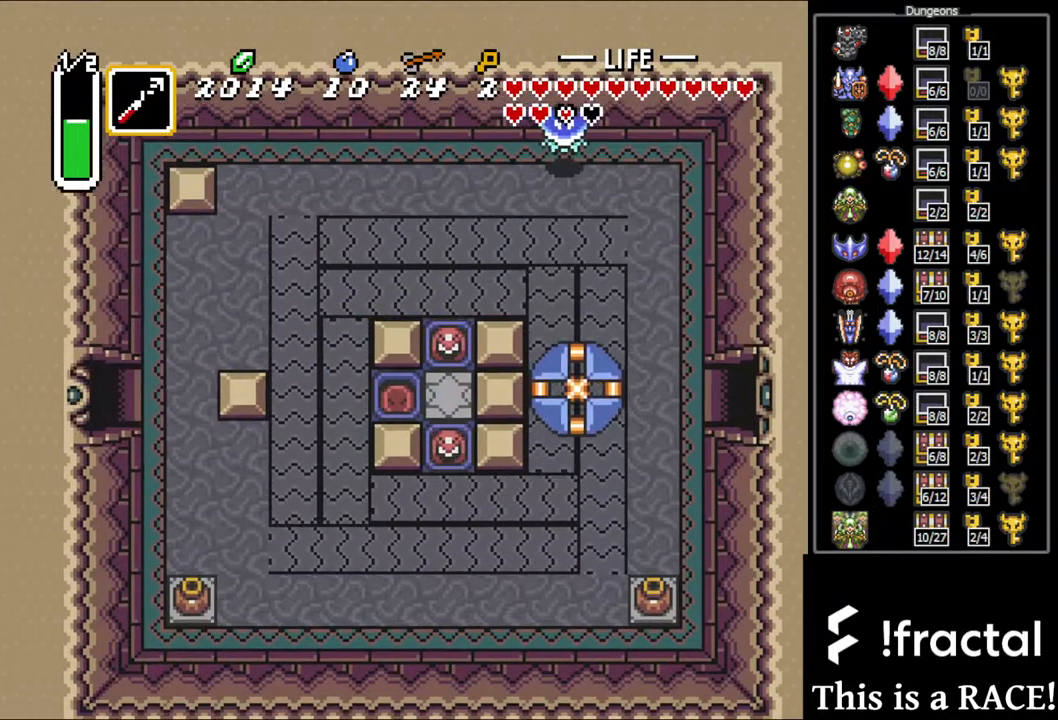
{"buttons": ["DPAD_LEFT"], "events": []}
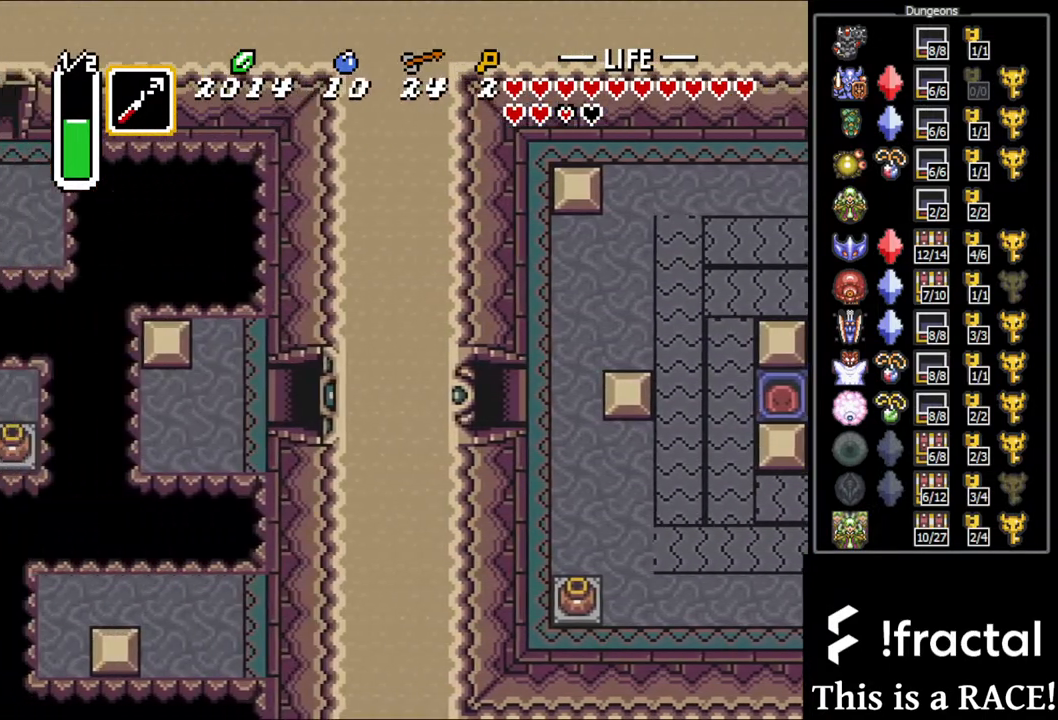
{"buttons": ["DPAD_LEFT"], "events": []}
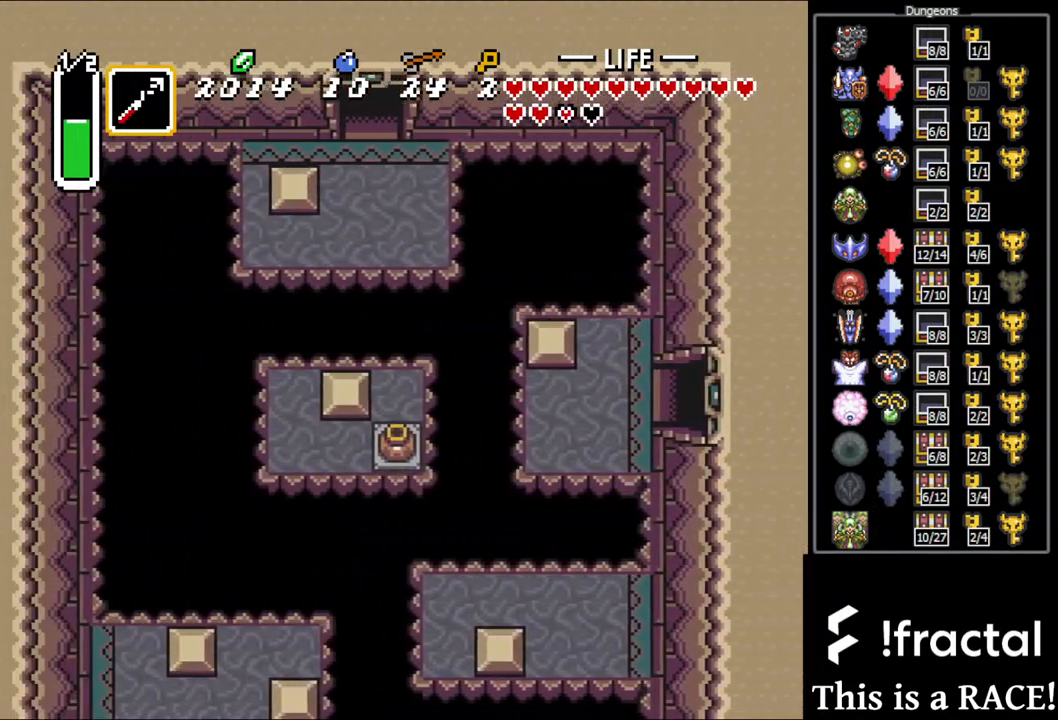
{"buttons": ["DPAD_LEFT"], "events": []}
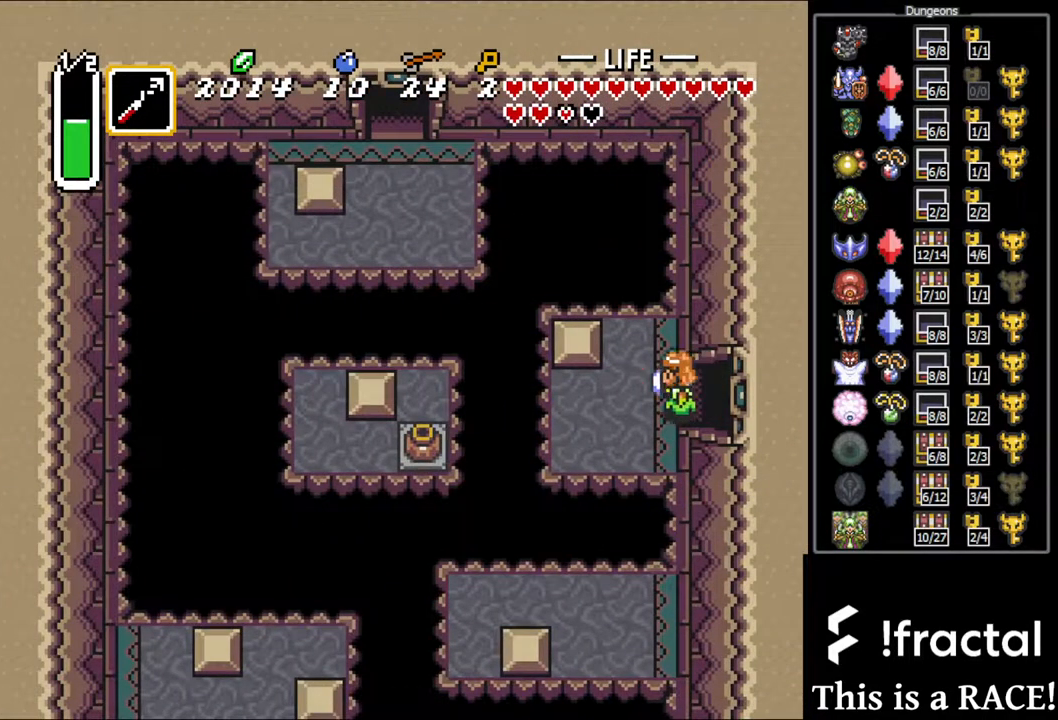
{"buttons": [], "events": [[400, "DPAD_DOWN", "down"], [400, "DPAD_LEFT", "up"], [467, "DPAD_DOWN", "up"]]}
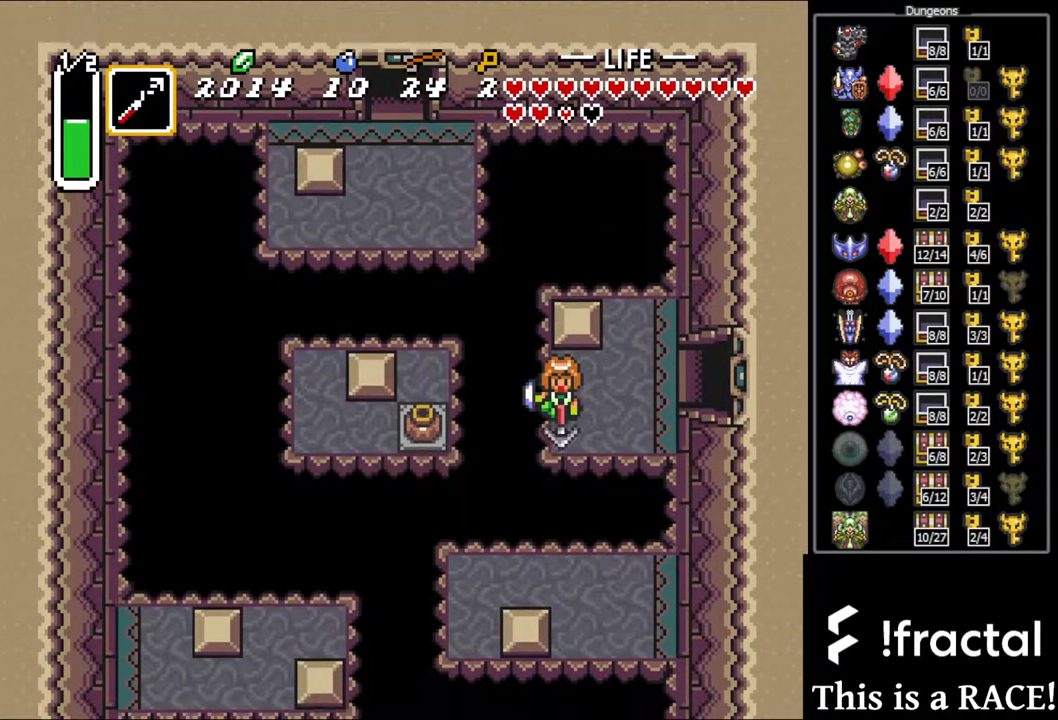
{"buttons": [], "events": []}
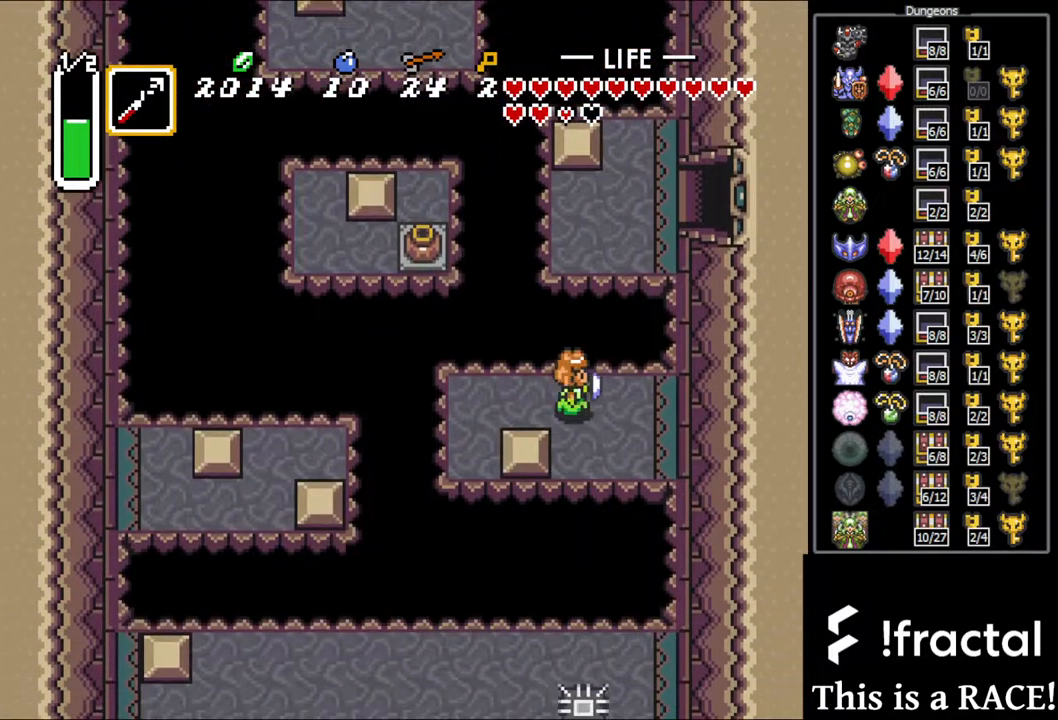
{"buttons": [], "events": [[217, "DPAD_DOWN", "down"], [283, "DPAD_DOWN", "up"]]}
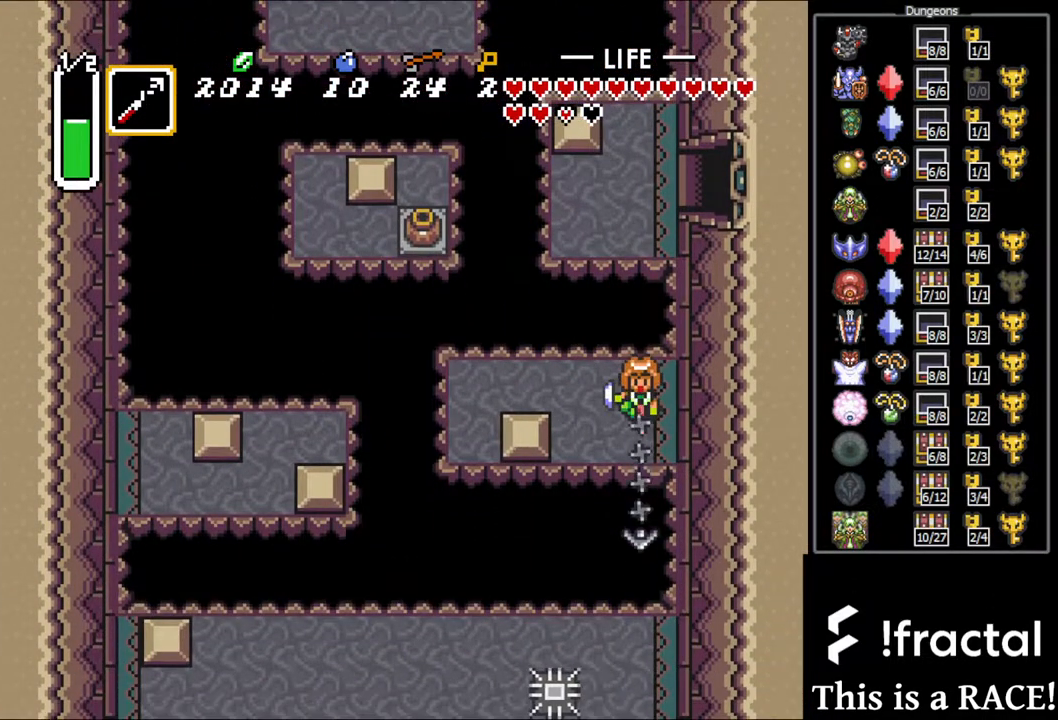
{"buttons": [], "events": []}
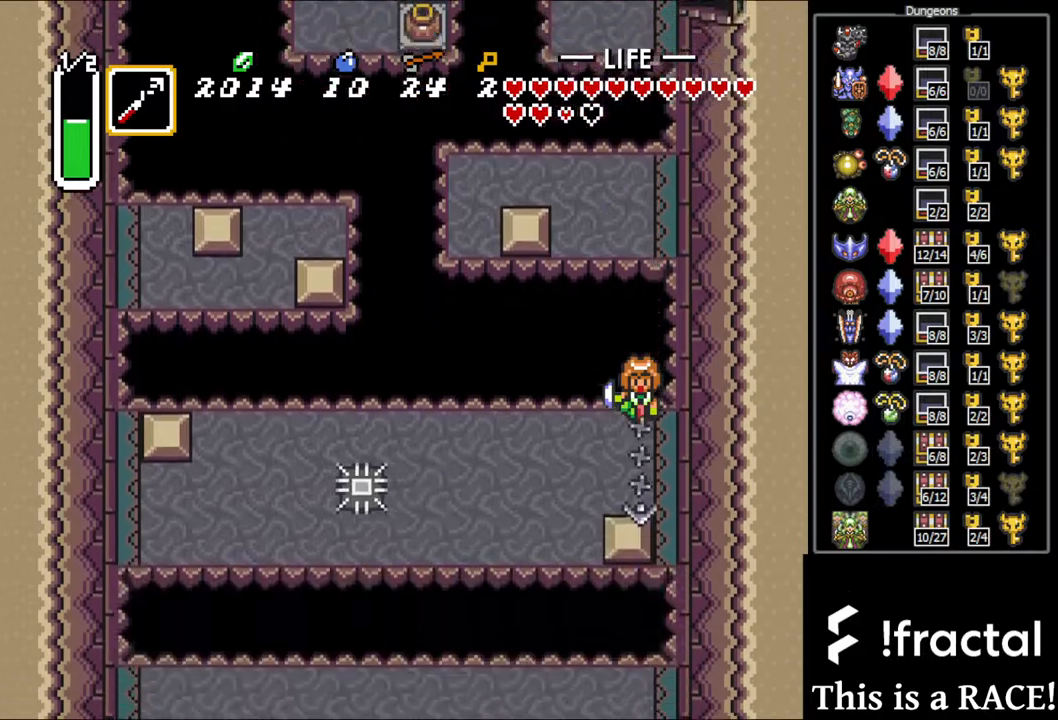
{"buttons": ["DPAD_DOWN", "DPAD_LEFT"], "events": [[67, "DPAD_LEFT", "down"], [483, "DPAD_DOWN", "down"]]}
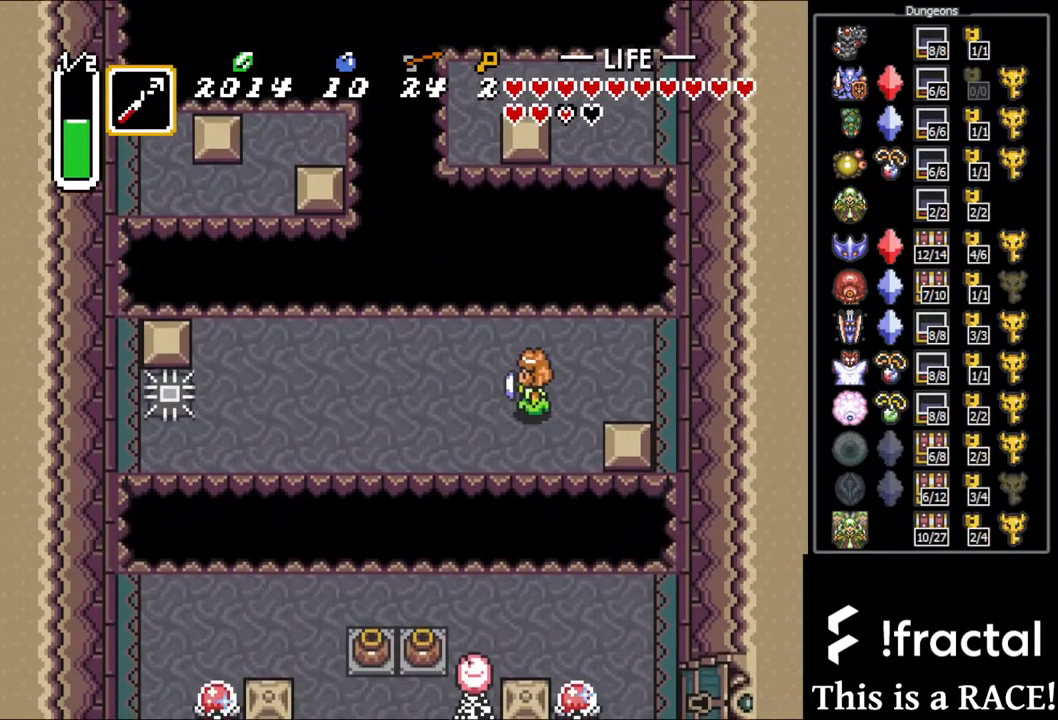
{"buttons": [], "events": [[17, "DPAD_LEFT", "up"], [50, "DPAD_DOWN", "up"]]}
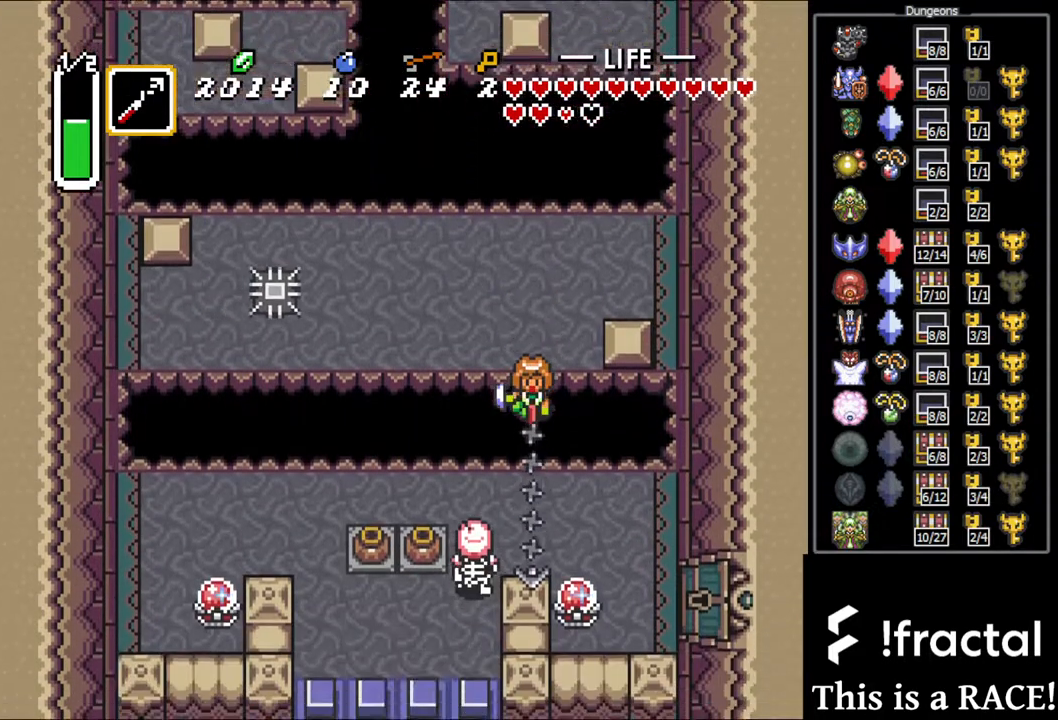
{"buttons": ["DPAD_DOWN"], "events": [[500, "DPAD_DOWN", "down"]]}
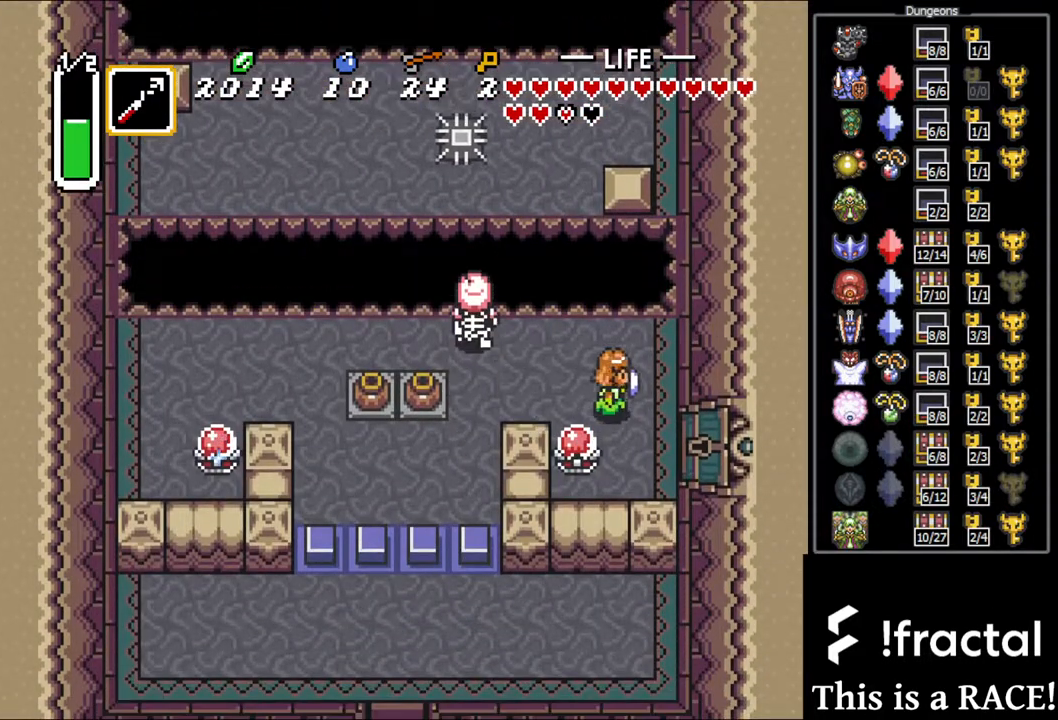
{"buttons": [], "events": [[233, "DPAD_DOWN", "up"]]}
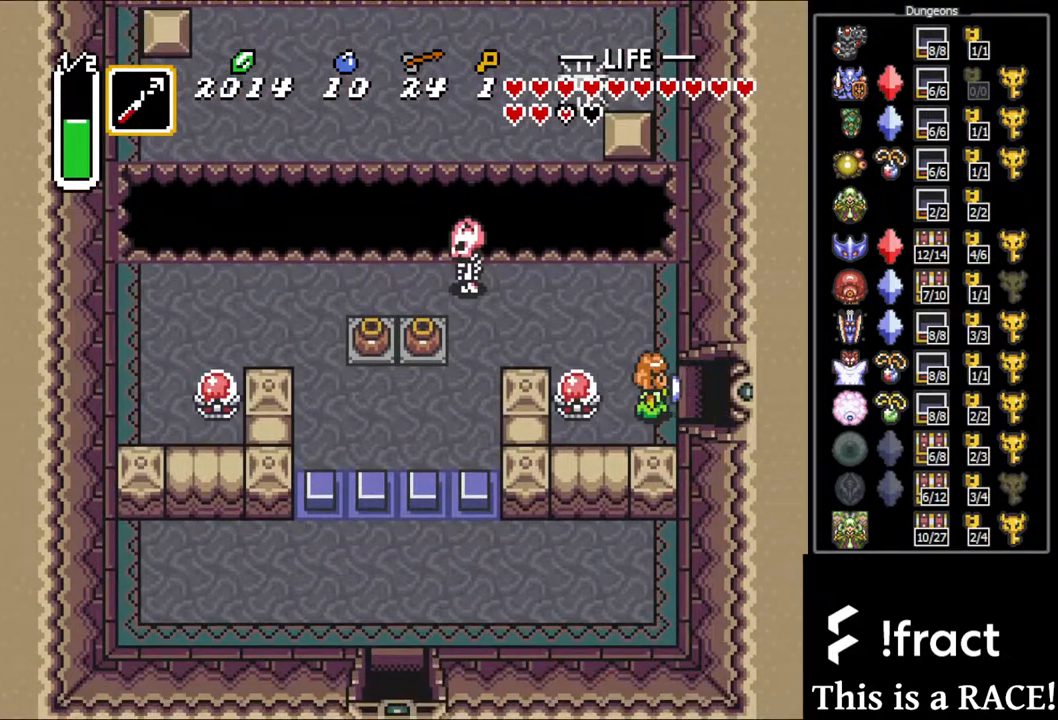
{"buttons": [], "events": []}